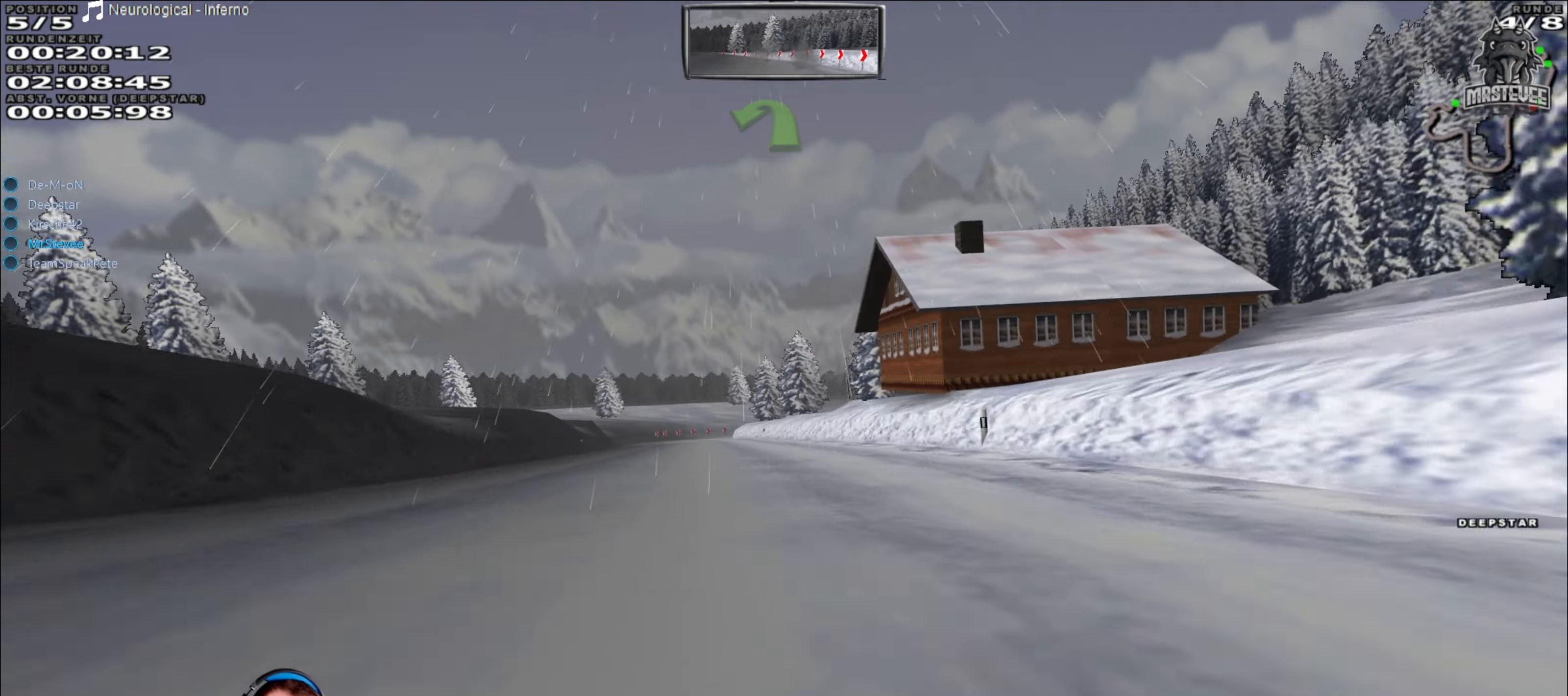
Gameplay with a controller (Xbox layout); each line is a JSON object with the inputs held at the frame after it. "events" lists button and stick changes between this image and that frame as [ms after this image, input, new state], when the widget could be followed in between. Not read: L3 R3.
{"buttons": ["R2"], "left_stick": "center", "right_stick": "center", "events": [[117, "left_stick", "center"]]}
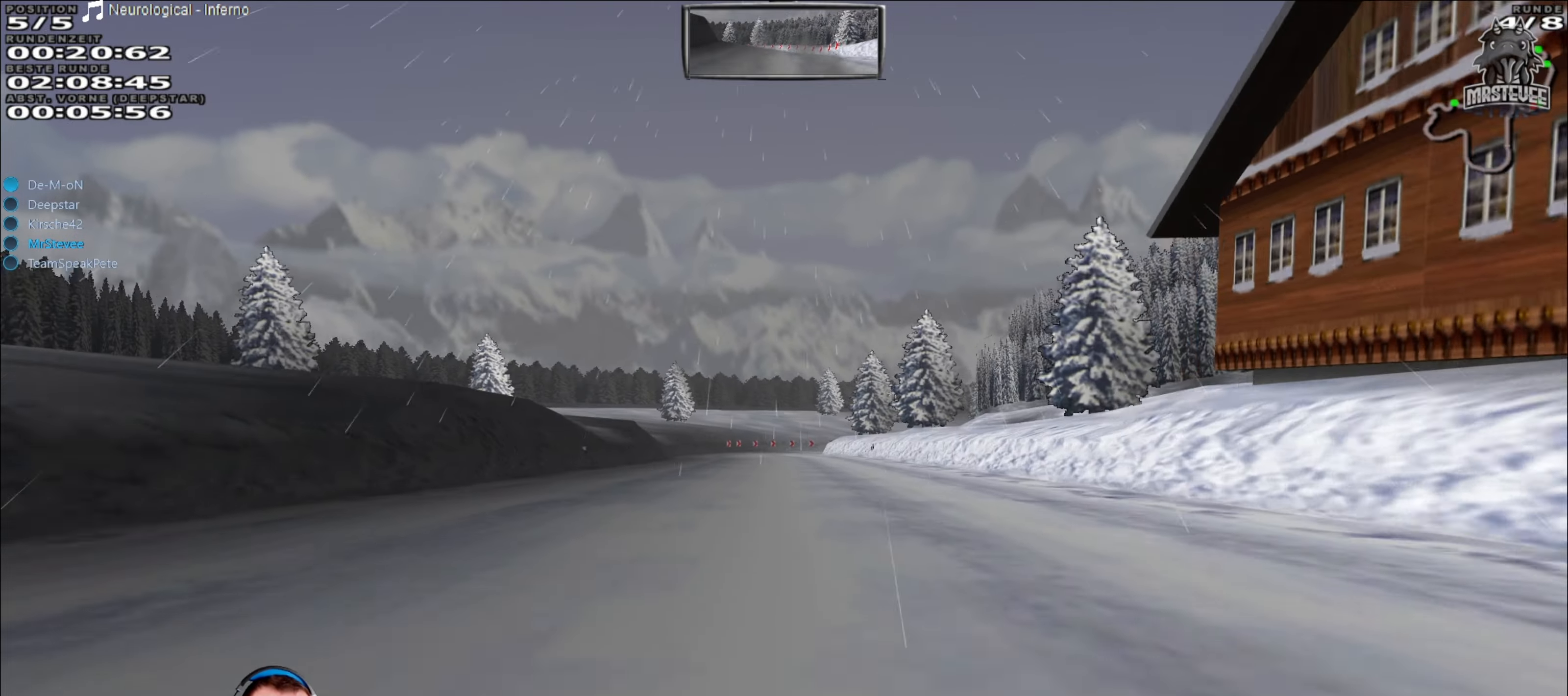
{"buttons": ["R2"], "left_stick": "center", "right_stick": "center", "events": []}
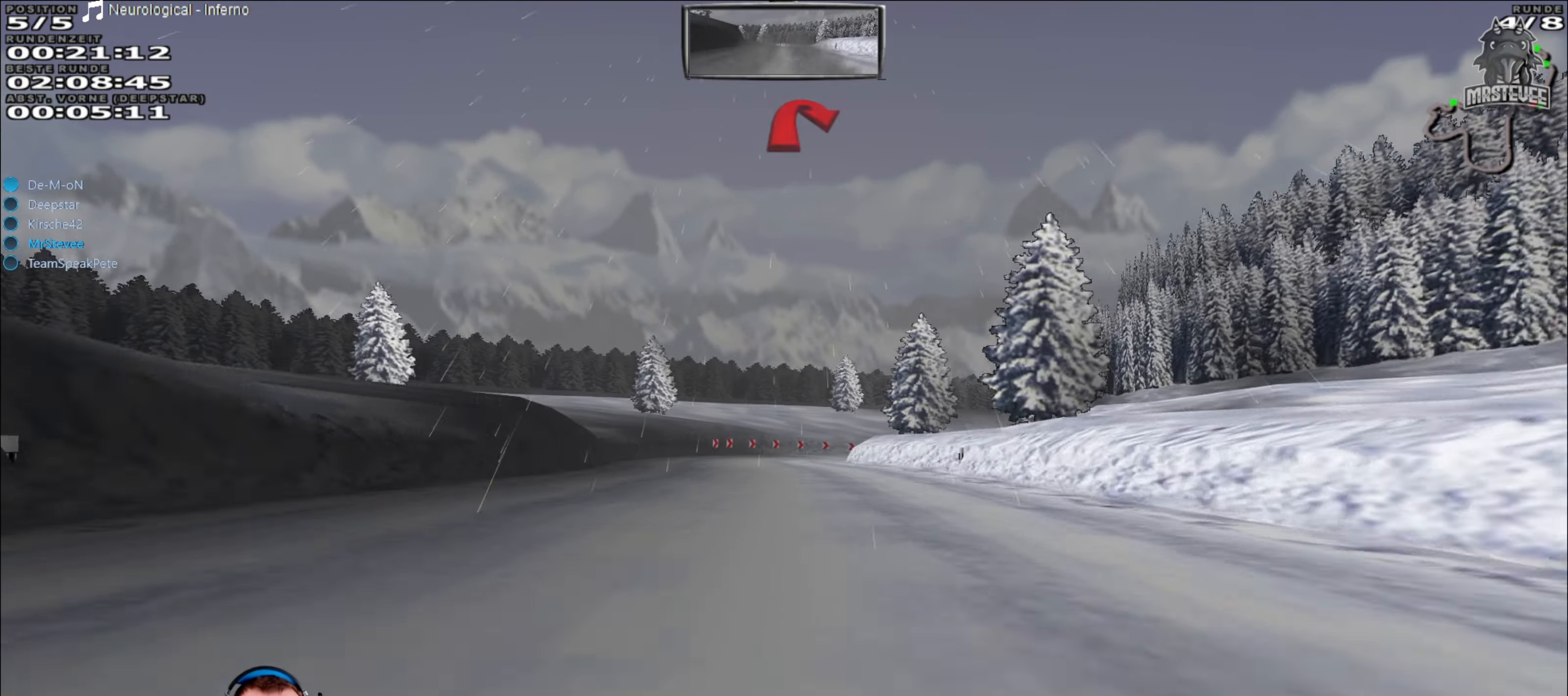
{"buttons": ["L2"], "left_stick": "center", "right_stick": "center", "events": [[300, "L2", "down"], [317, "R2", "up"]]}
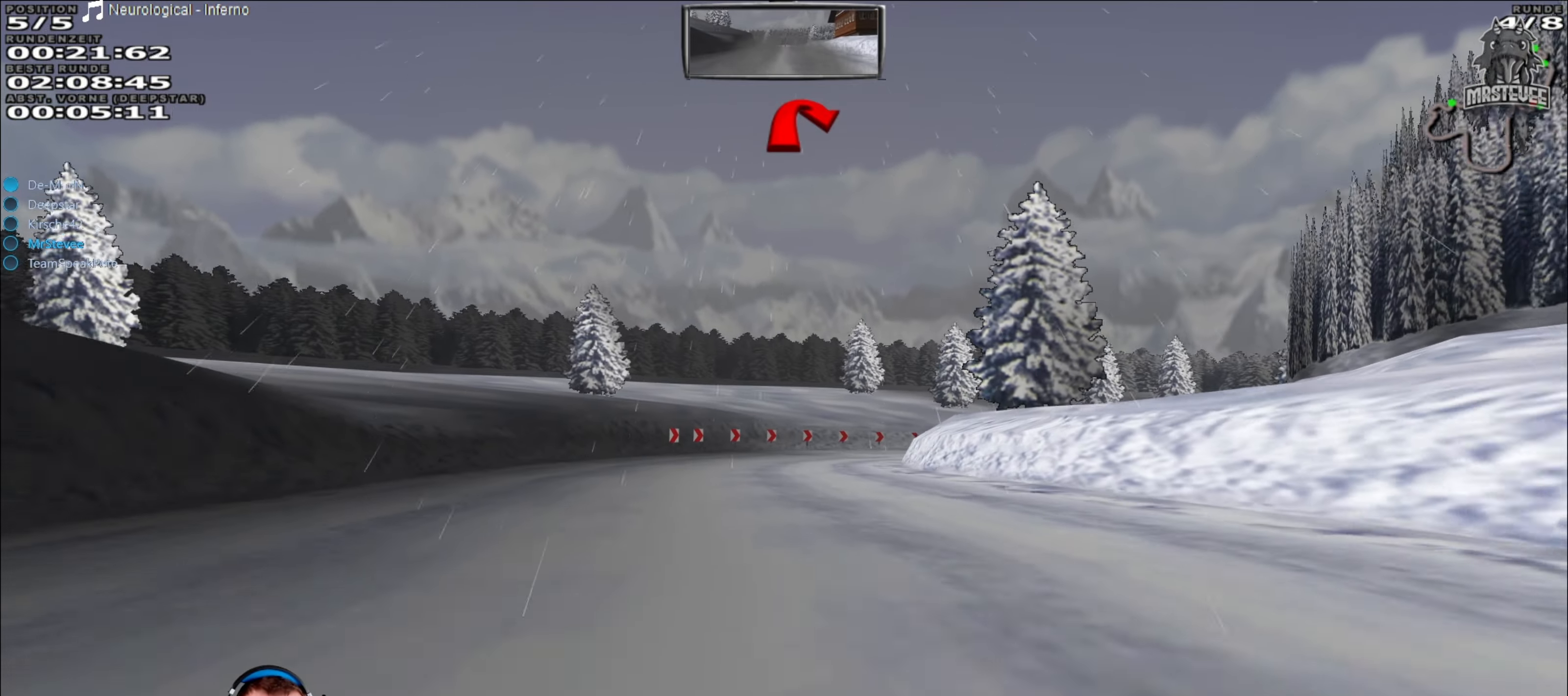
{"buttons": [], "left_stick": "right", "right_stick": "center", "events": [[434, "left_stick", "right"], [484, "L2", "up"]]}
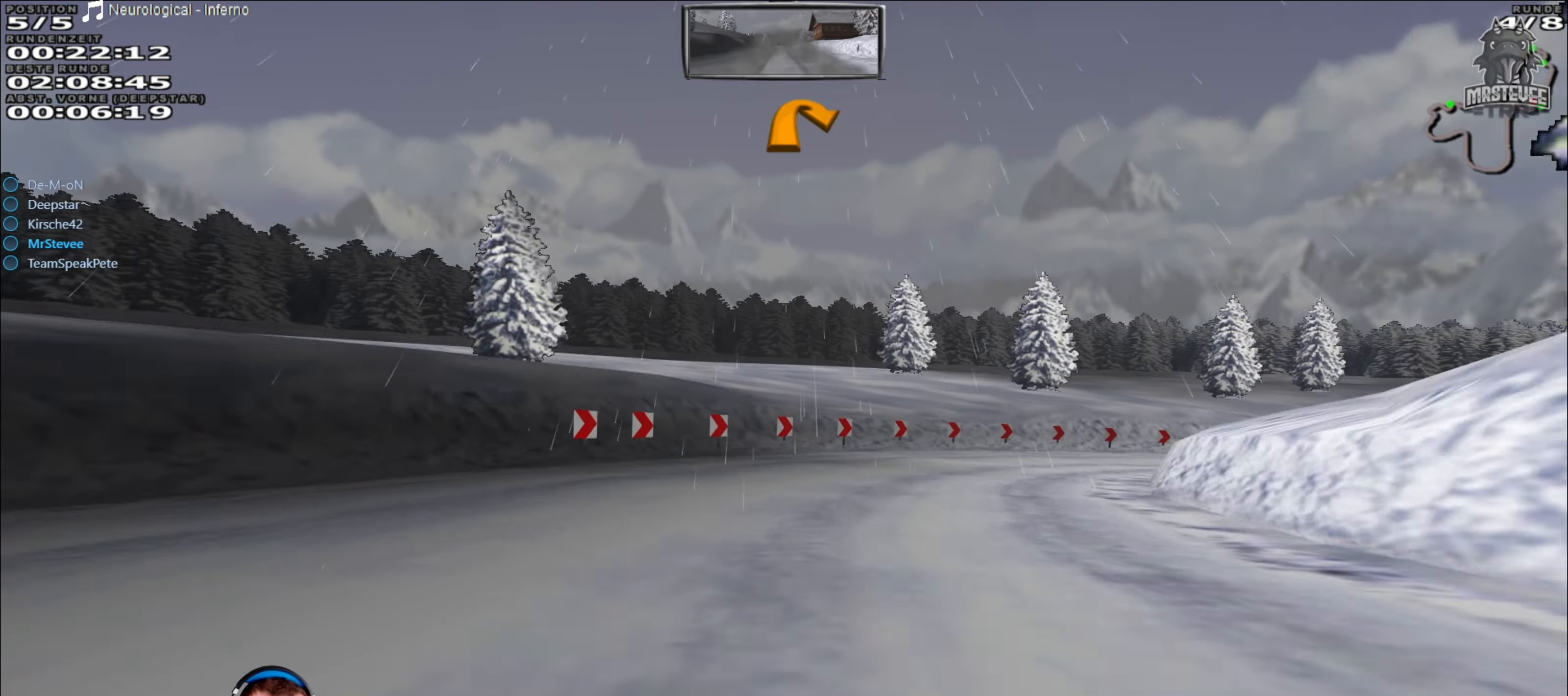
{"buttons": [], "left_stick": "right", "right_stick": "center", "events": []}
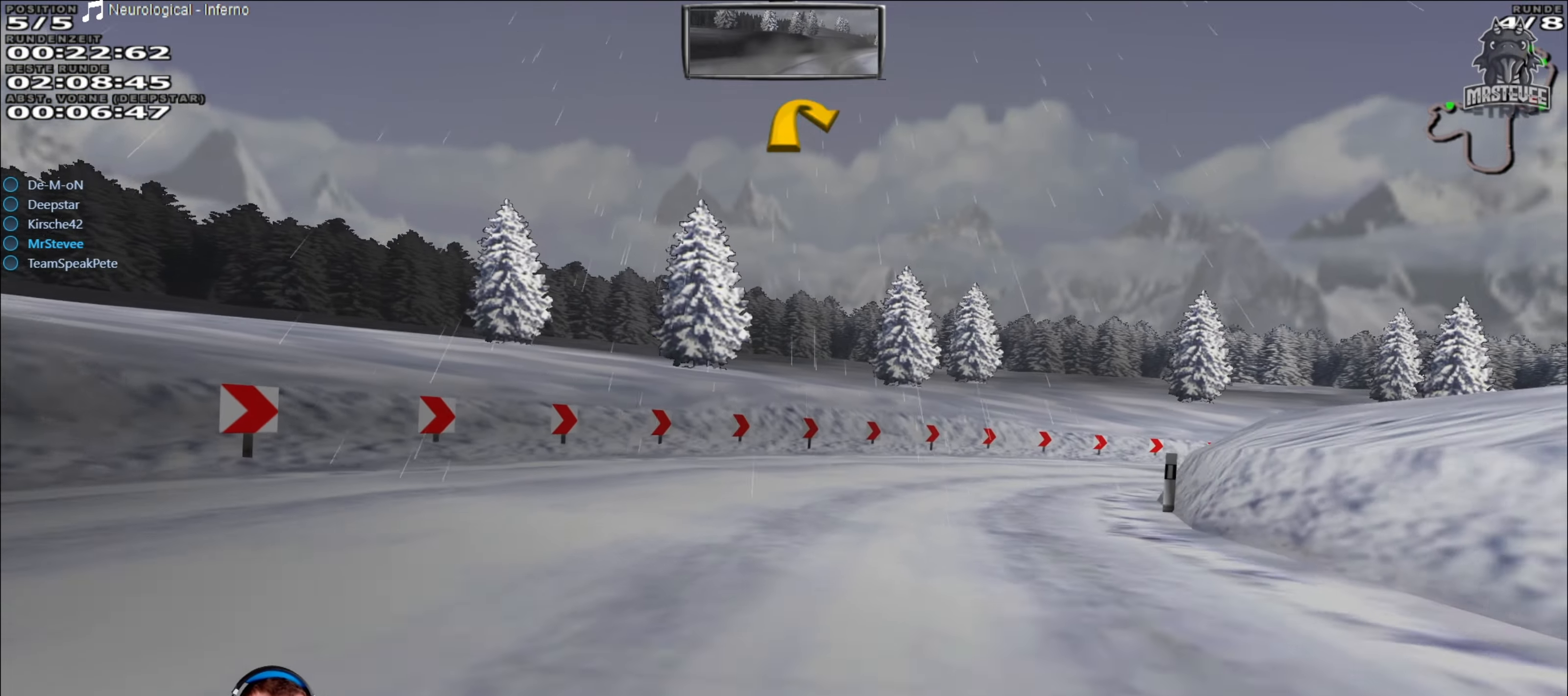
{"buttons": ["R2"], "left_stick": "right", "right_stick": "center", "events": [[34, "R2", "down"], [84, "left_stick", "center"], [184, "left_stick", "right"]]}
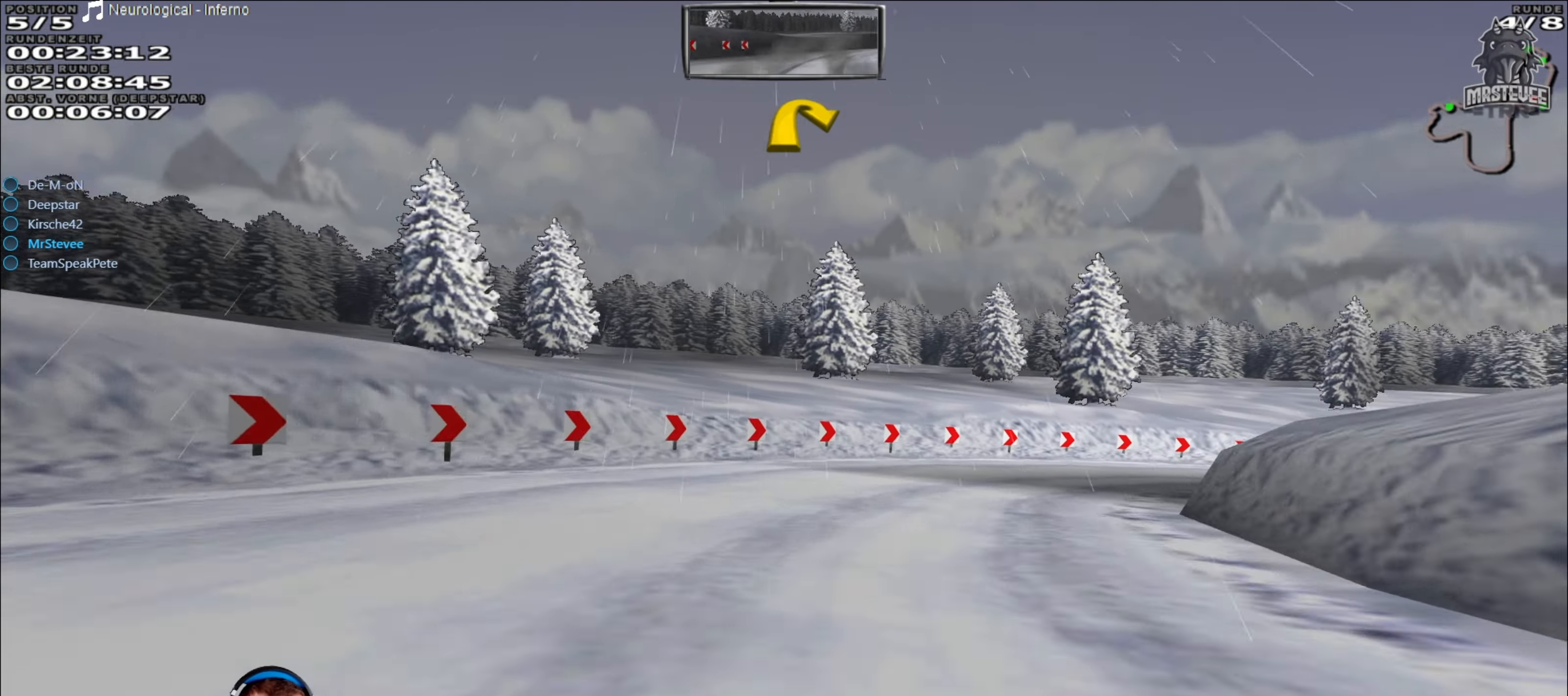
{"buttons": ["R2"], "left_stick": "right", "right_stick": "center", "events": []}
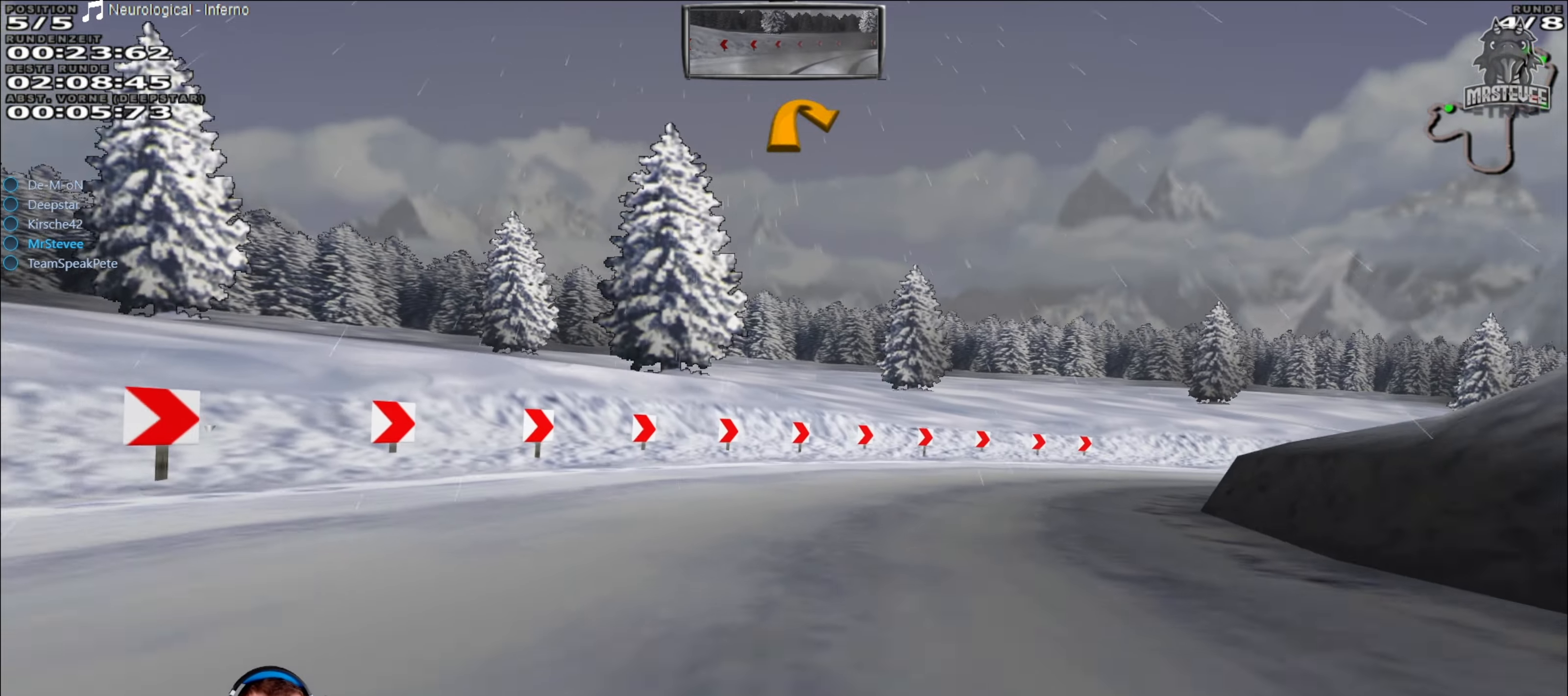
{"buttons": [], "left_stick": "right", "right_stick": "center", "events": [[467, "R2", "up"]]}
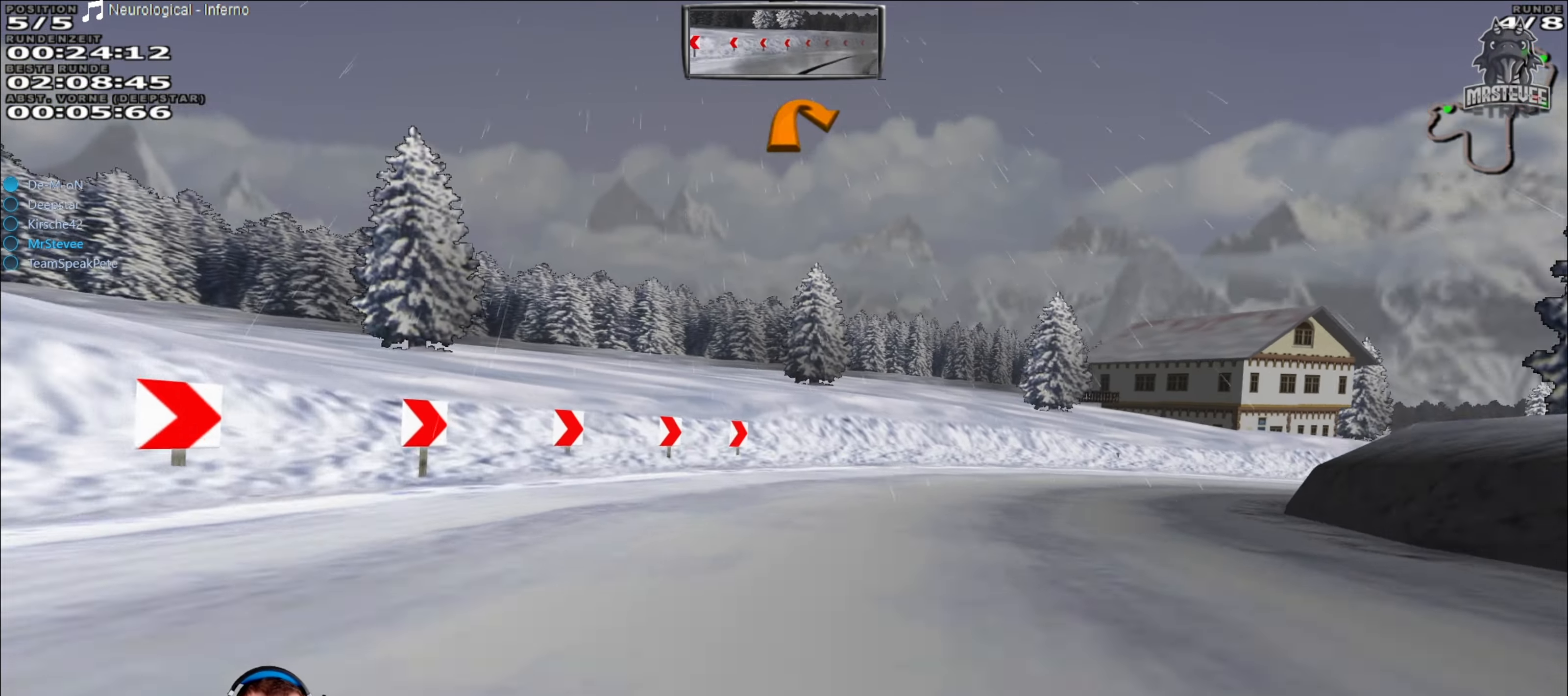
{"buttons": [], "left_stick": "right", "right_stick": "center", "events": []}
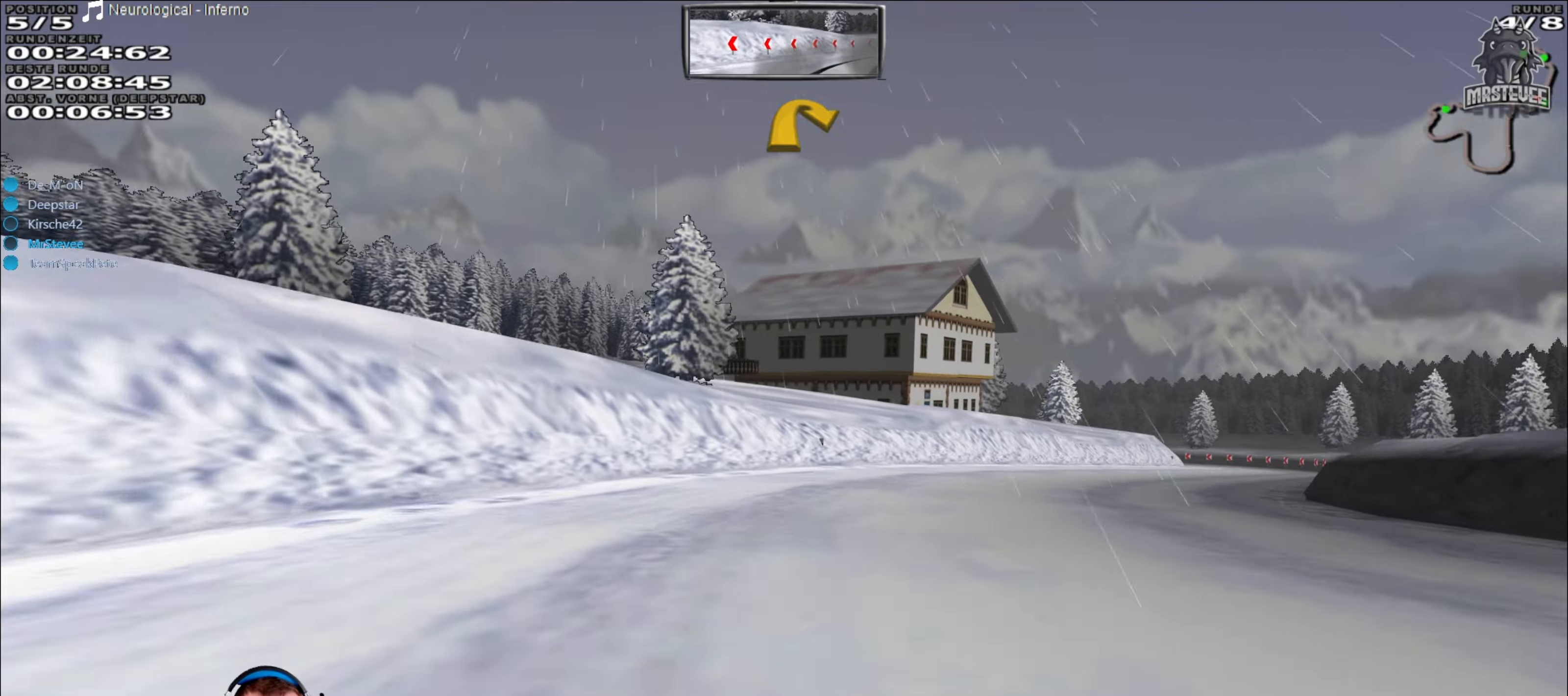
{"buttons": ["R2"], "left_stick": "right", "right_stick": "center", "events": [[200, "R2", "down"]]}
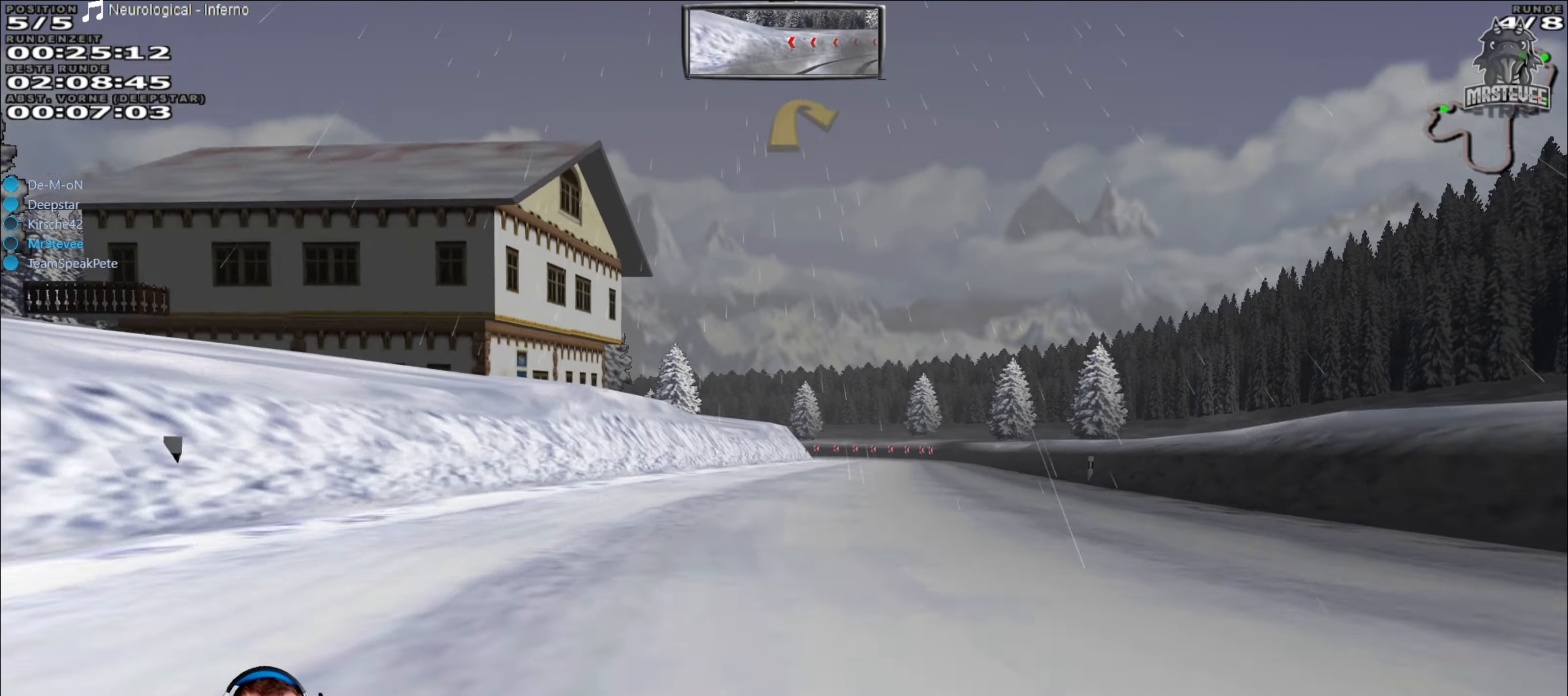
{"buttons": ["R2"], "left_stick": "center", "right_stick": "center", "events": [[33, "left_stick", "center"]]}
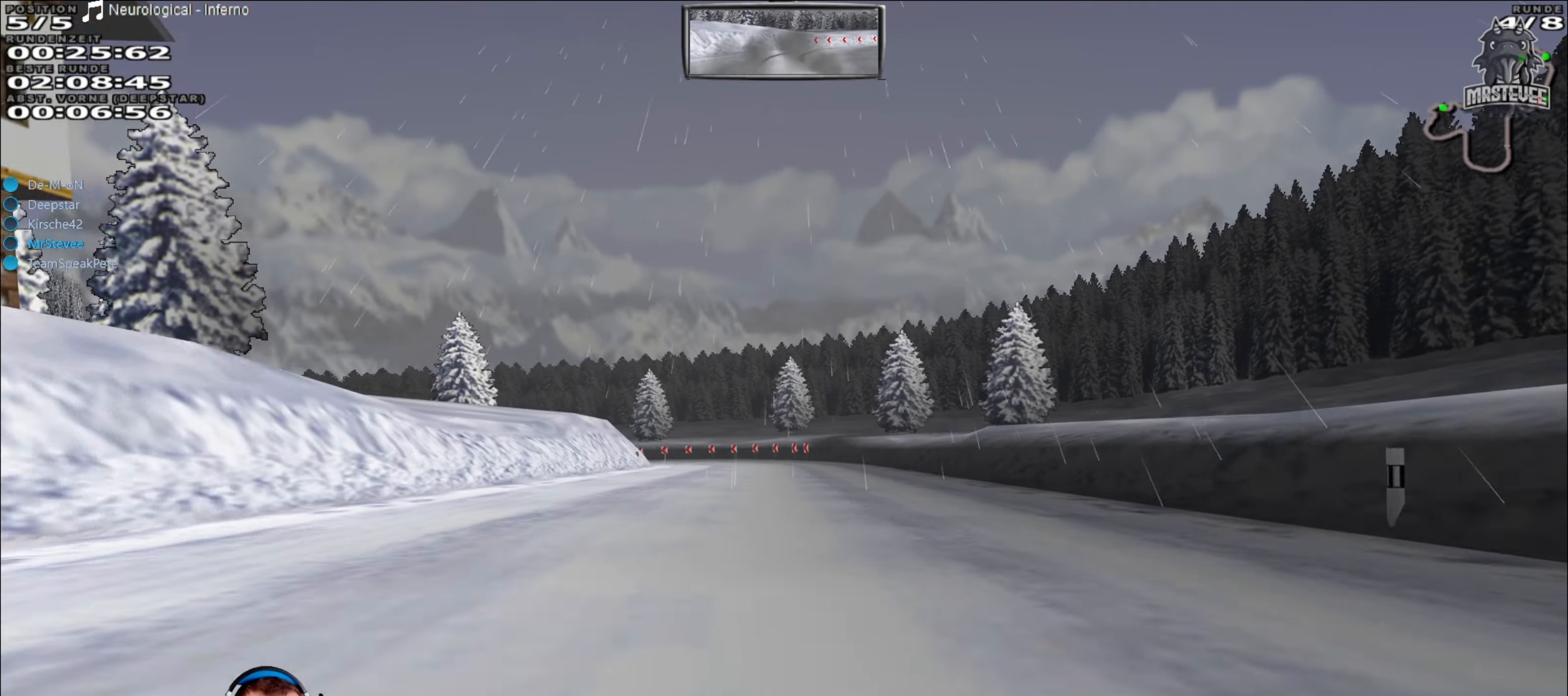
{"buttons": ["R2"], "left_stick": "center", "right_stick": "center", "events": []}
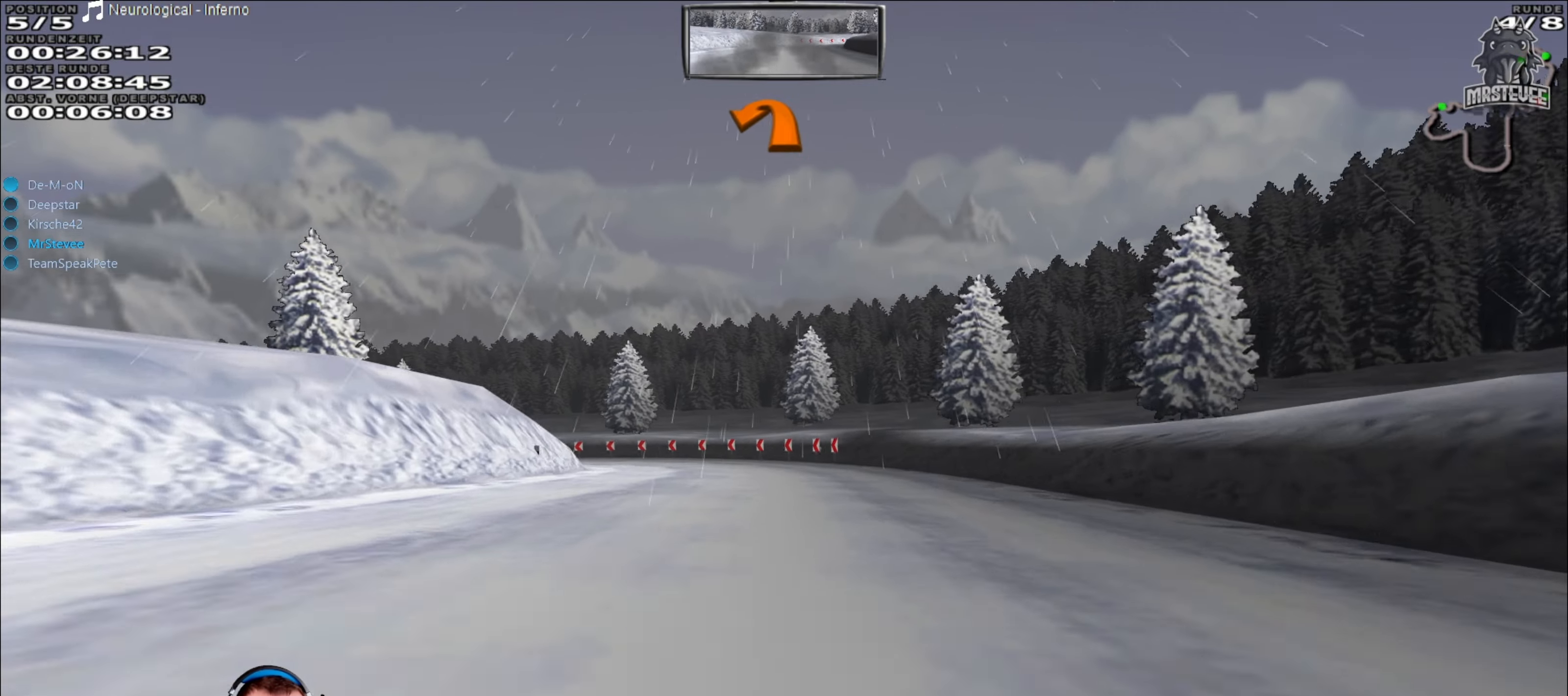
{"buttons": ["L2"], "left_stick": "left", "right_stick": "center", "events": [[250, "left_stick", "left"], [283, "R2", "up"], [300, "L2", "down"]]}
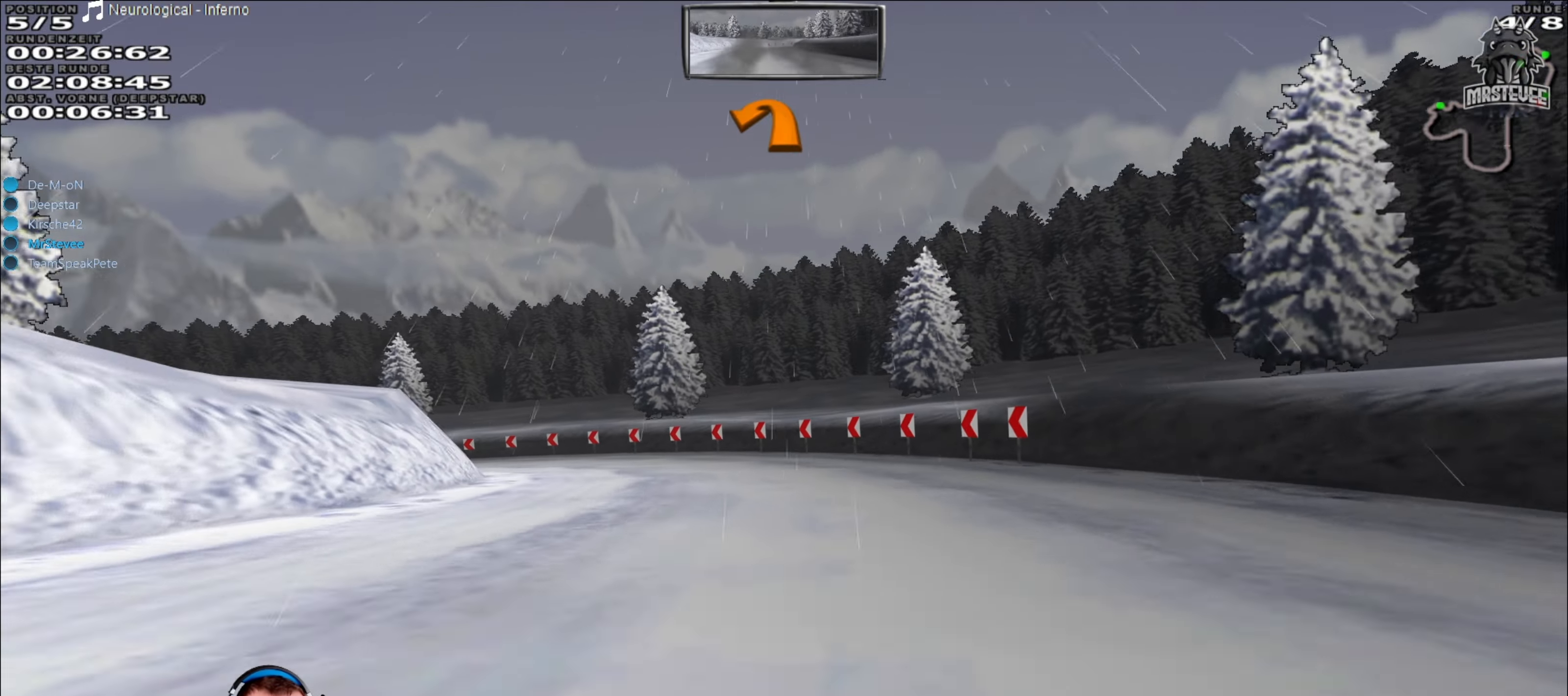
{"buttons": [], "left_stick": "left", "right_stick": "center", "events": [[83, "L2", "up"], [116, "left_stick", "center"], [250, "left_stick", "left"]]}
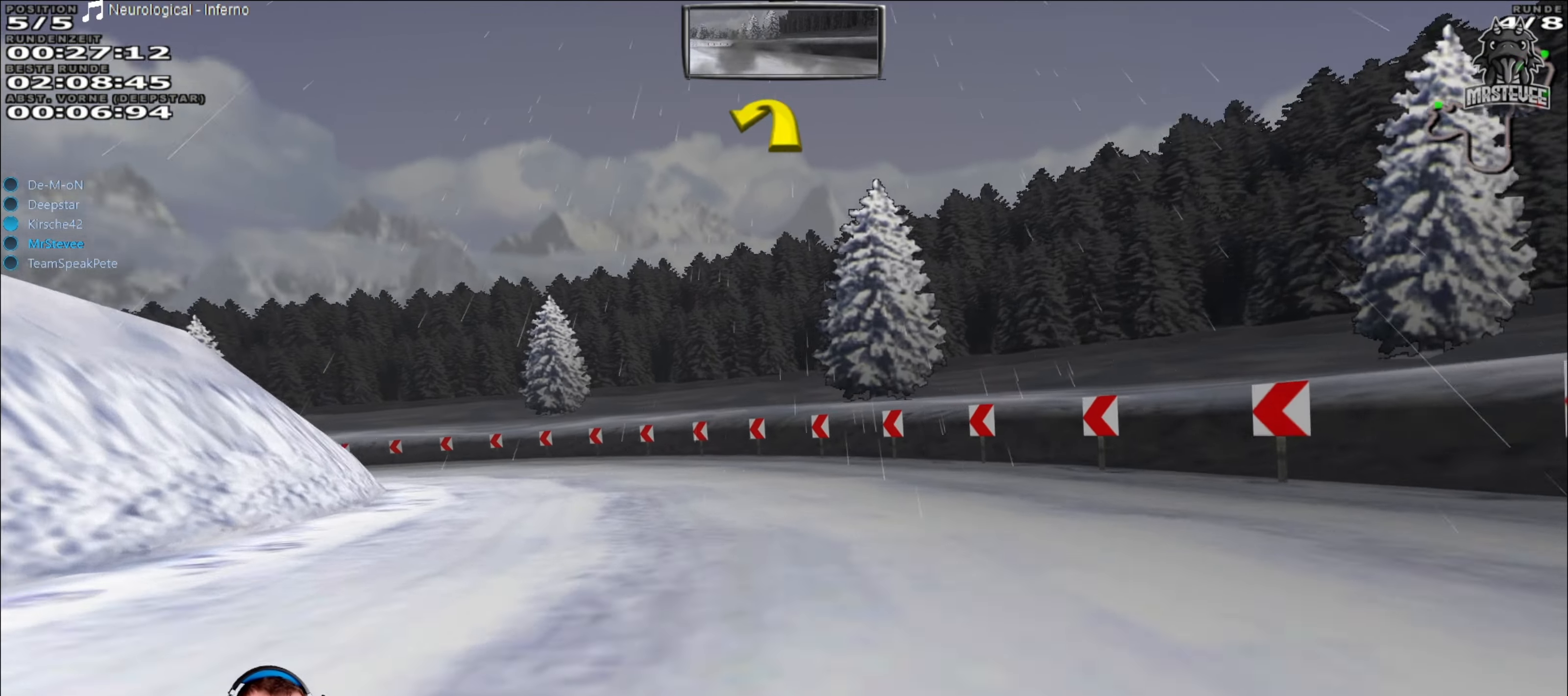
{"buttons": ["R2"], "left_stick": "left", "right_stick": "center", "events": [[316, "R2", "down"], [383, "left_stick", "center"], [450, "left_stick", "left"]]}
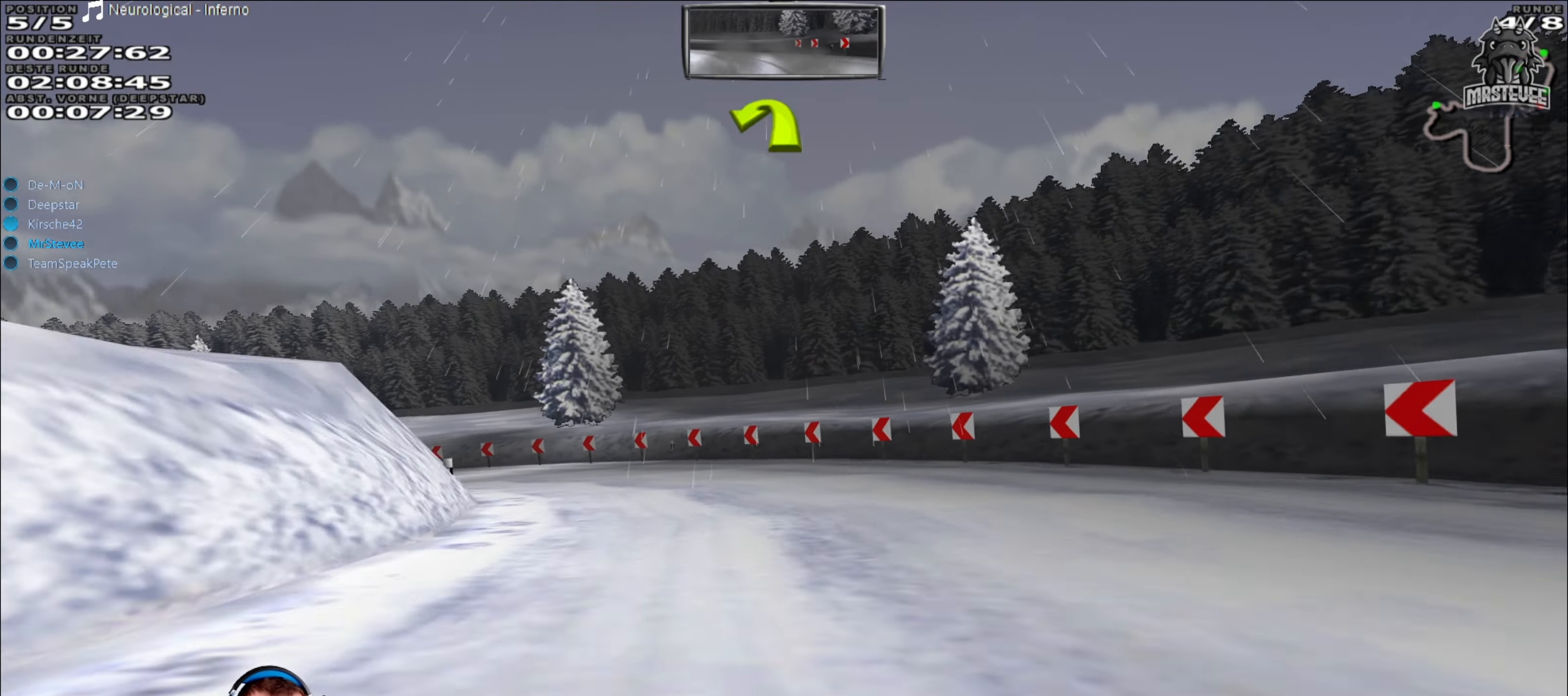
{"buttons": [], "left_stick": "left", "right_stick": "center", "events": [[300, "R2", "up"]]}
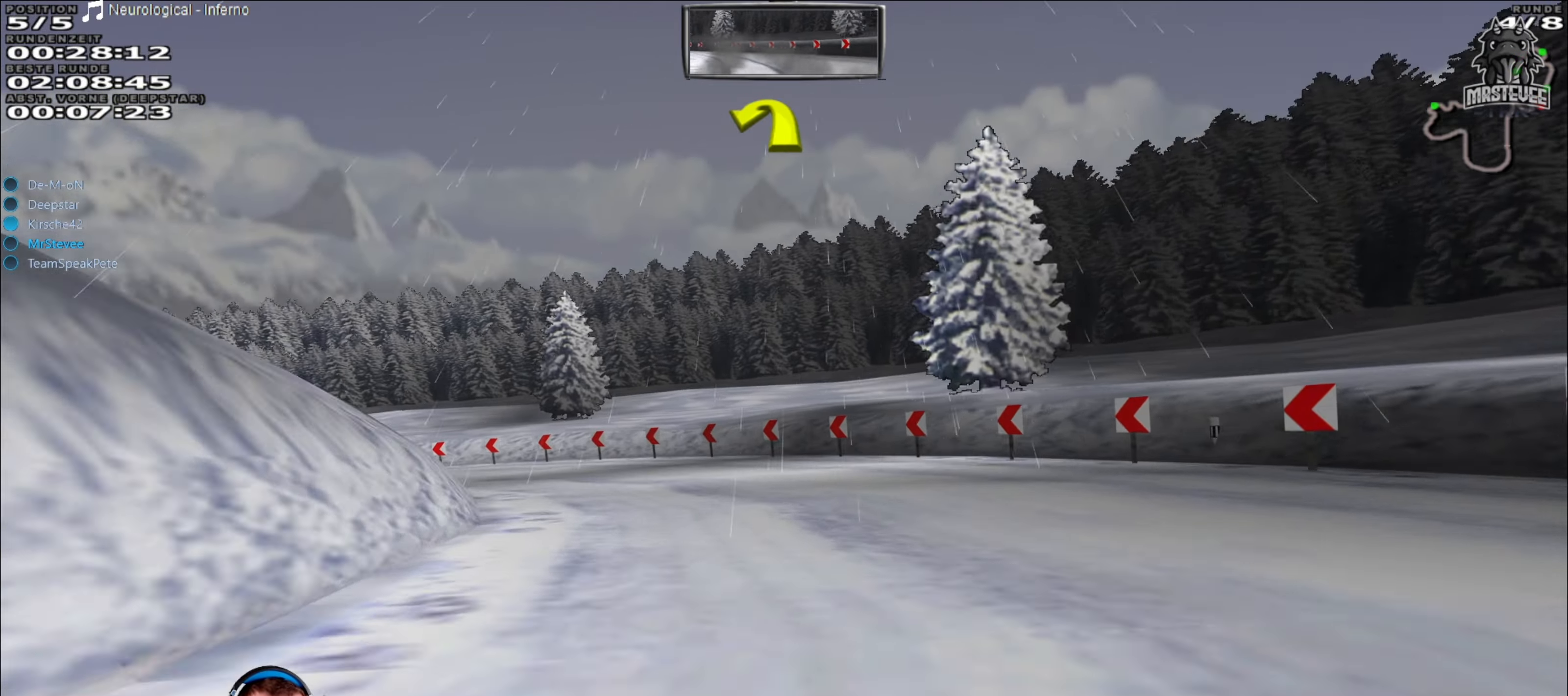
{"buttons": ["R2"], "left_stick": "left", "right_stick": "center", "events": [[366, "R2", "down"]]}
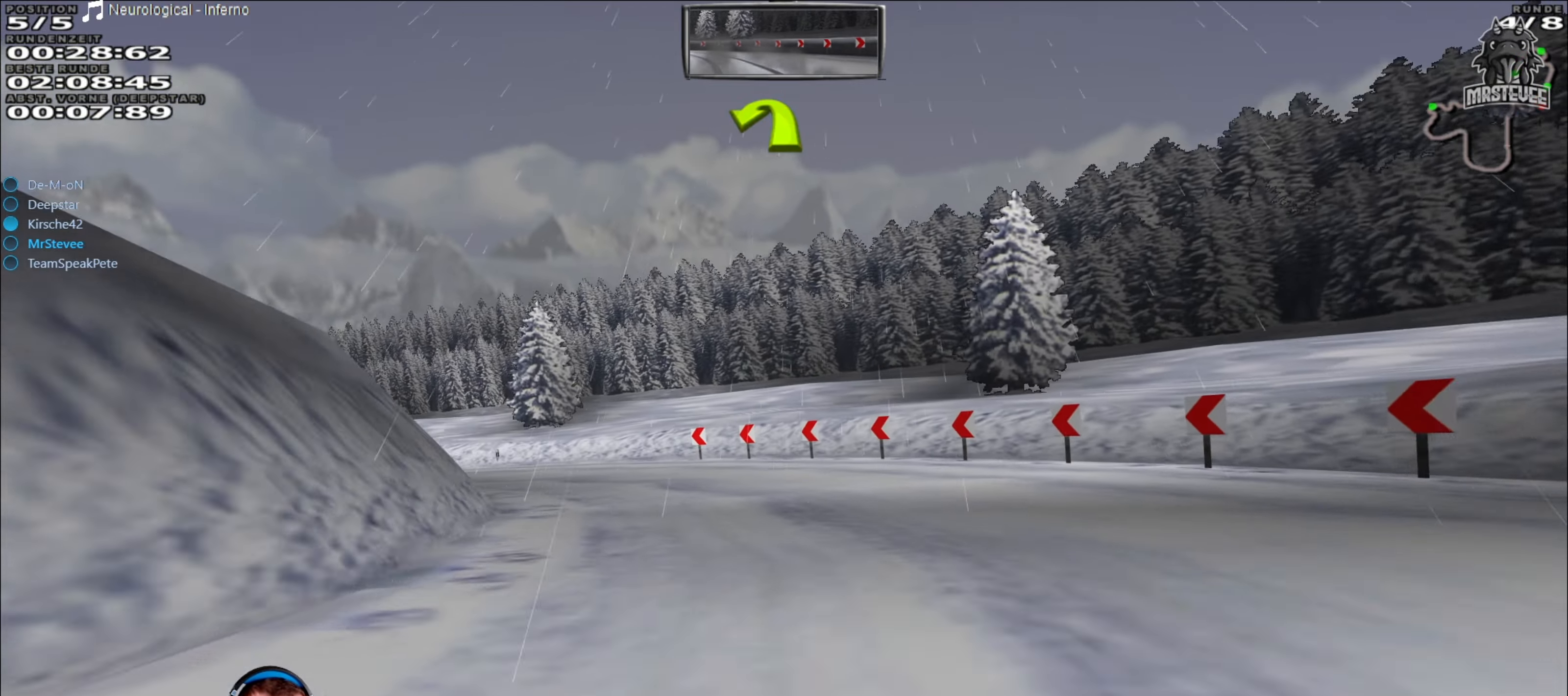
{"buttons": ["R2"], "left_stick": "center", "right_stick": "center", "events": [[466, "left_stick", "center"]]}
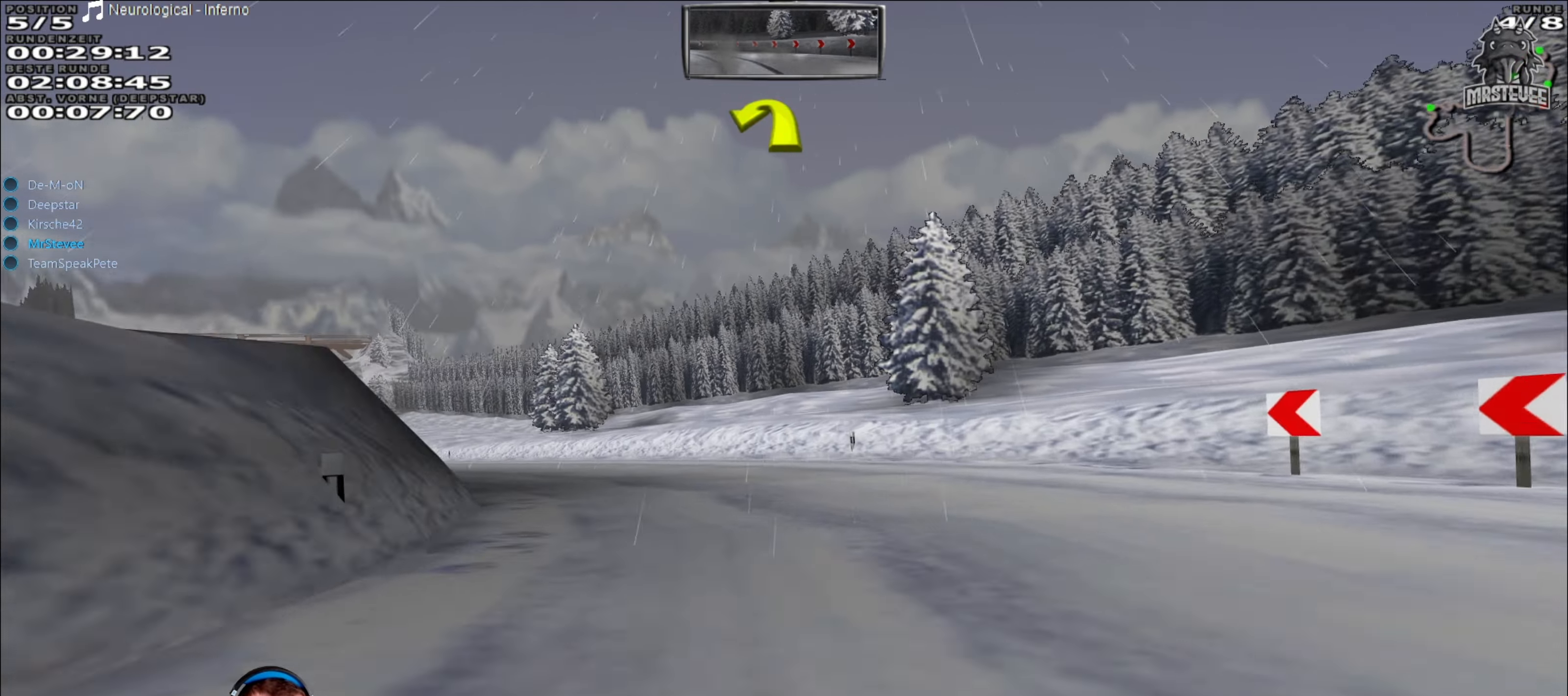
{"buttons": ["R2"], "left_stick": "left", "right_stick": "center", "events": [[116, "left_stick", "left"]]}
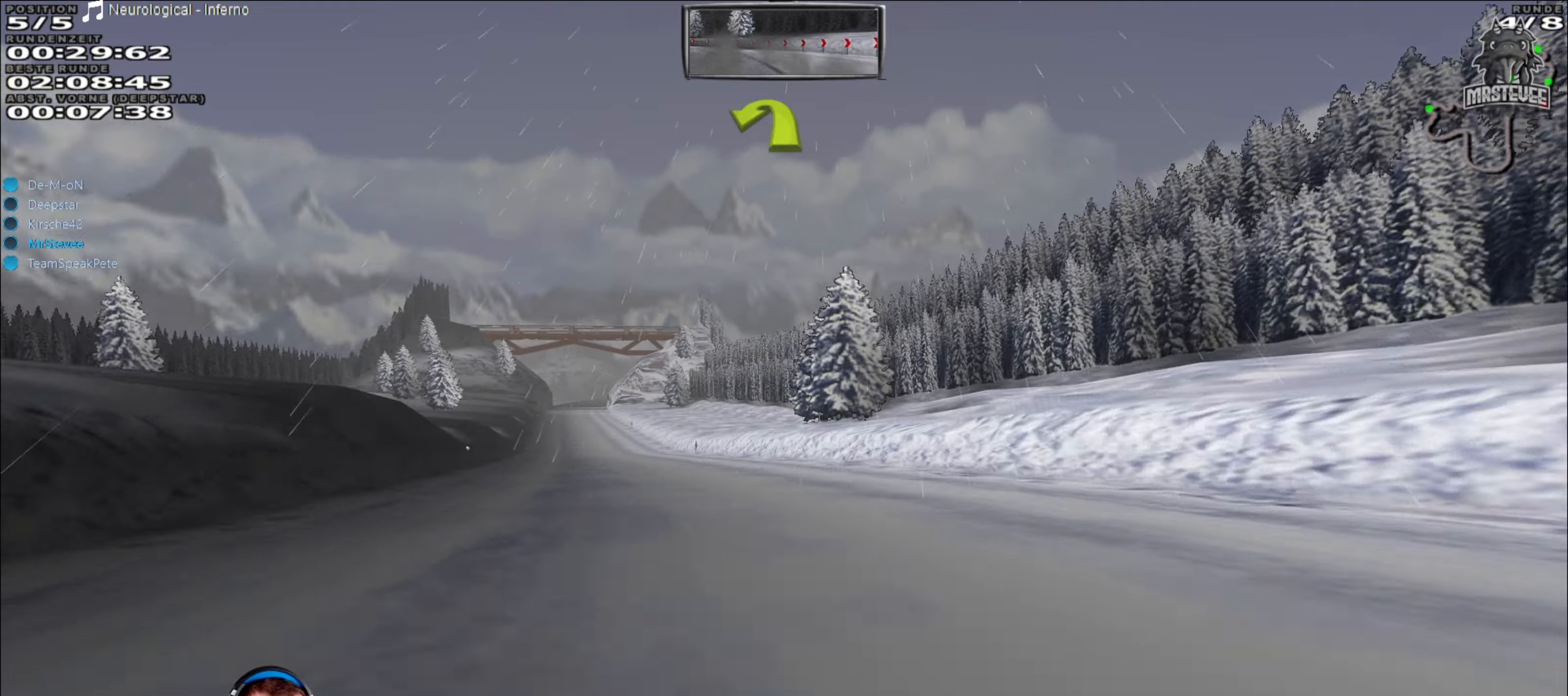
{"buttons": ["R2"], "left_stick": "center", "right_stick": "center", "events": [[100, "left_stick", "center"], [333, "left_stick", "right"], [450, "left_stick", "center"]]}
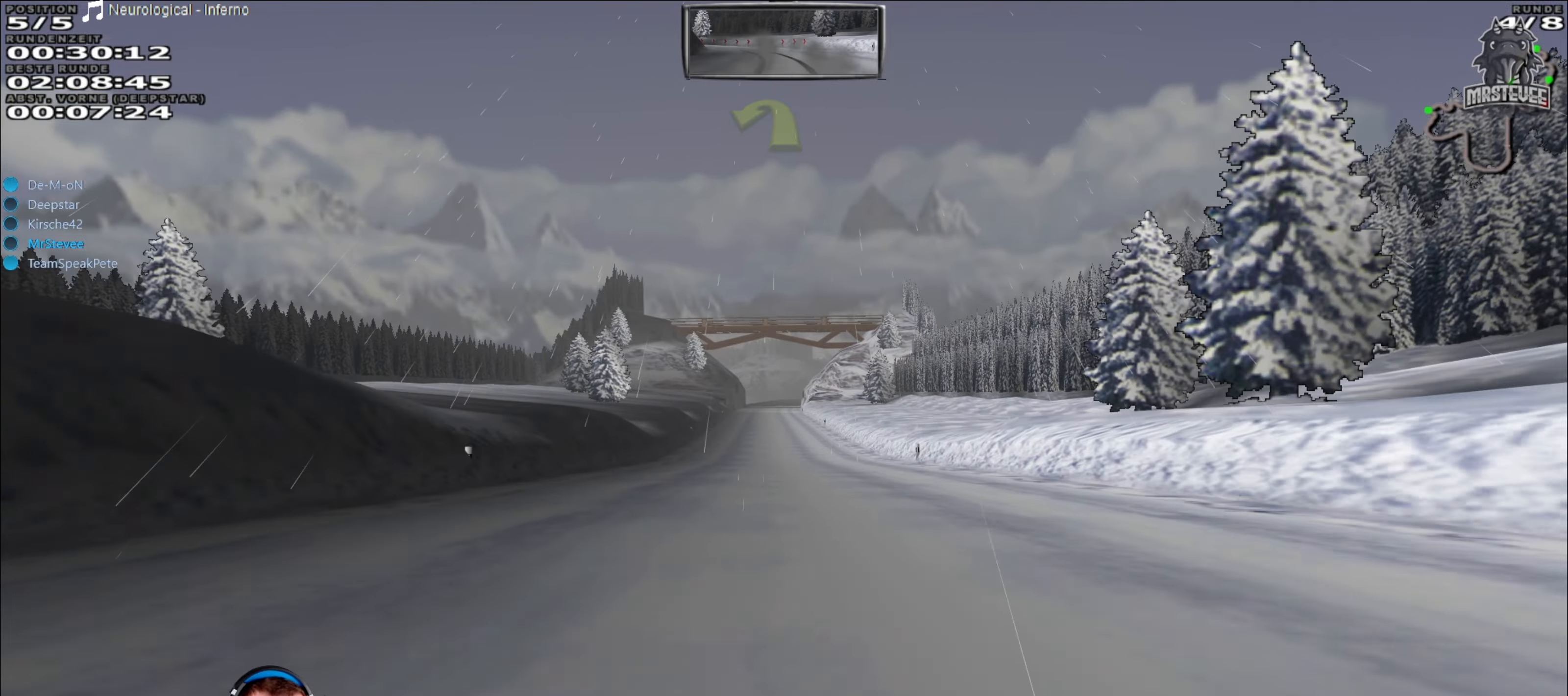
{"buttons": ["R2"], "left_stick": "center", "right_stick": "center", "events": []}
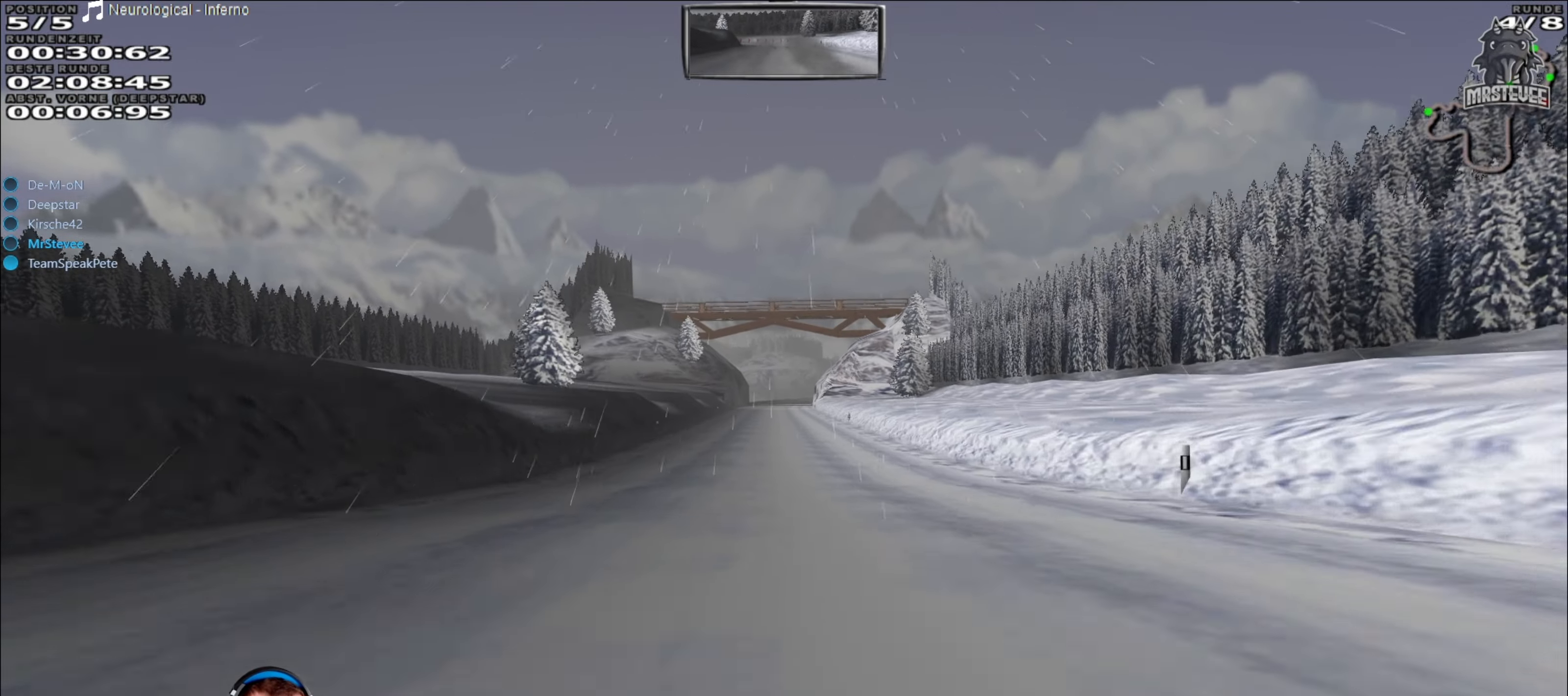
{"buttons": ["R2"], "left_stick": "center", "right_stick": "center", "events": [[67, "left_stick", "right"], [133, "left_stick", "center"]]}
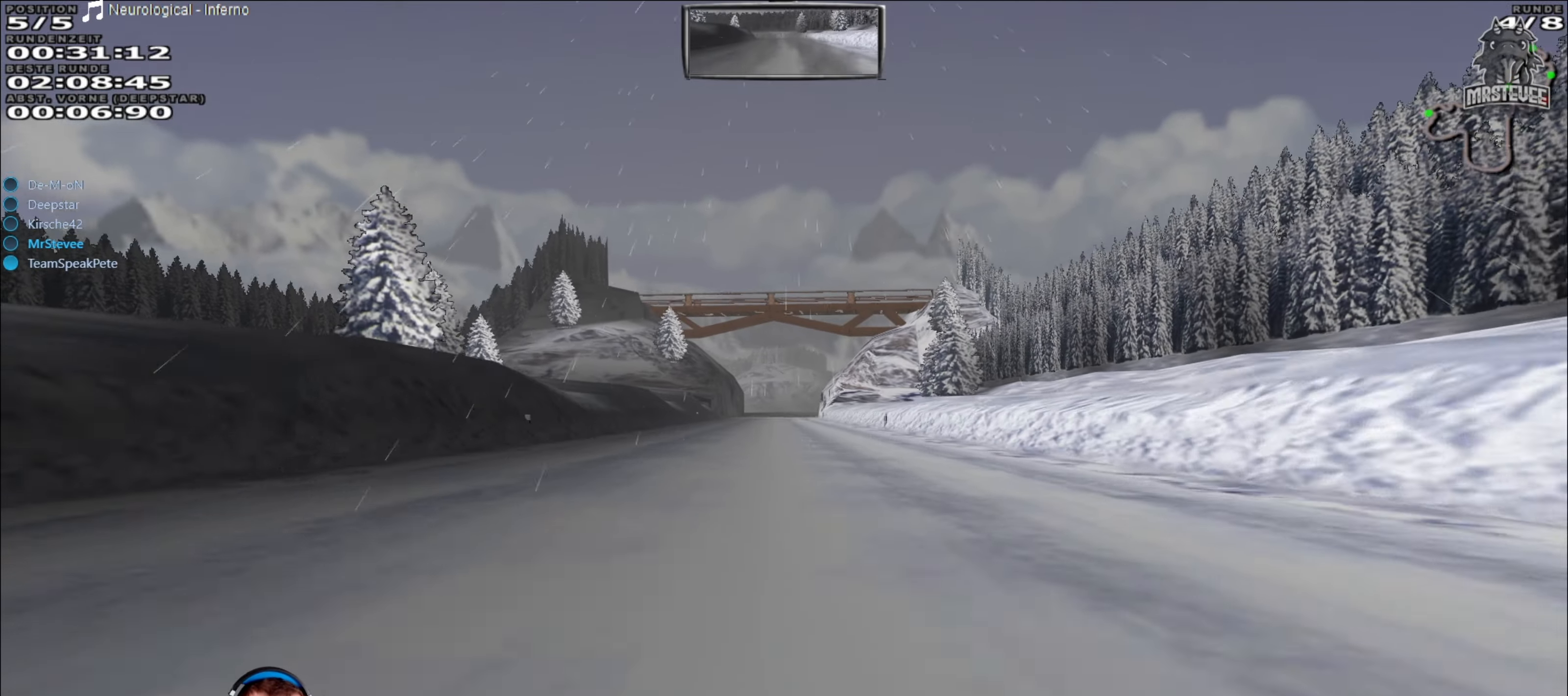
{"buttons": ["R2"], "left_stick": "center", "right_stick": "center", "events": []}
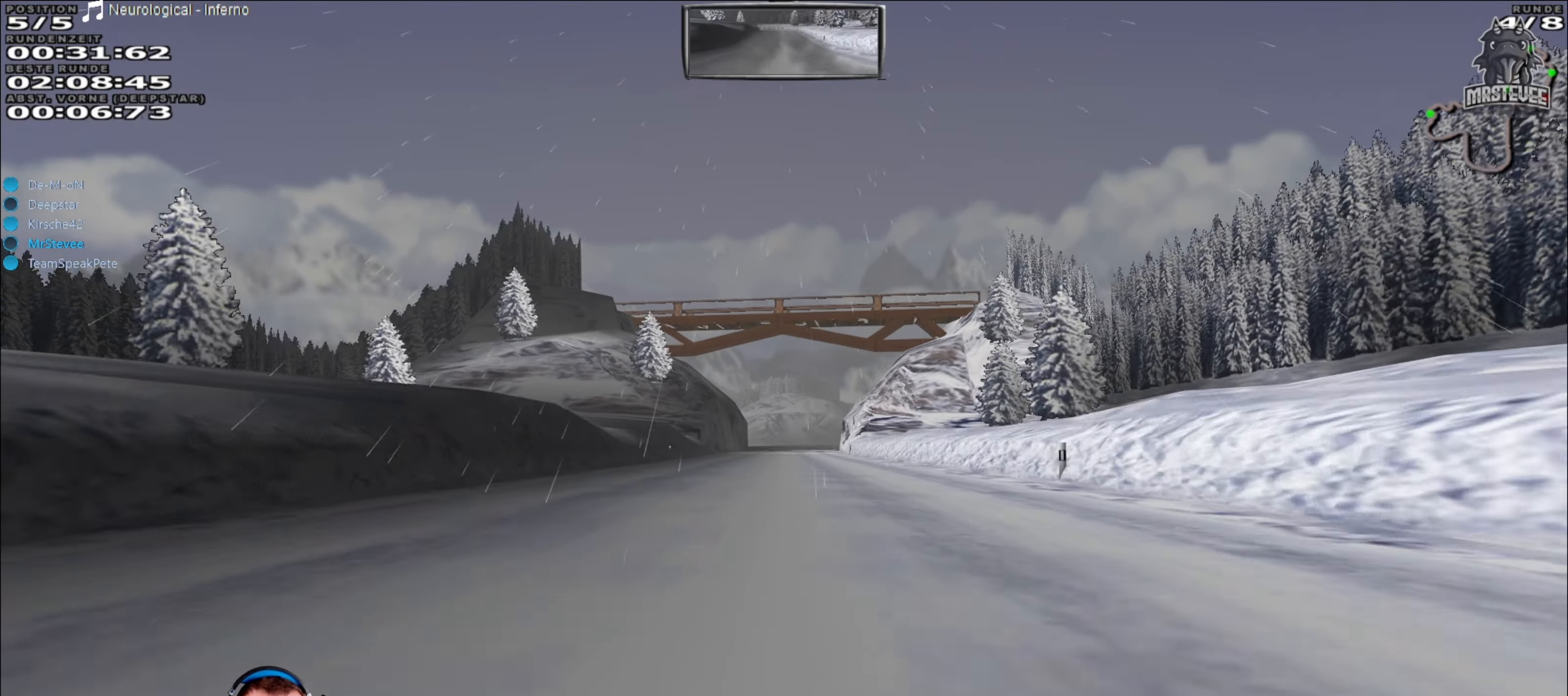
{"buttons": ["R2"], "left_stick": "center", "right_stick": "center", "events": []}
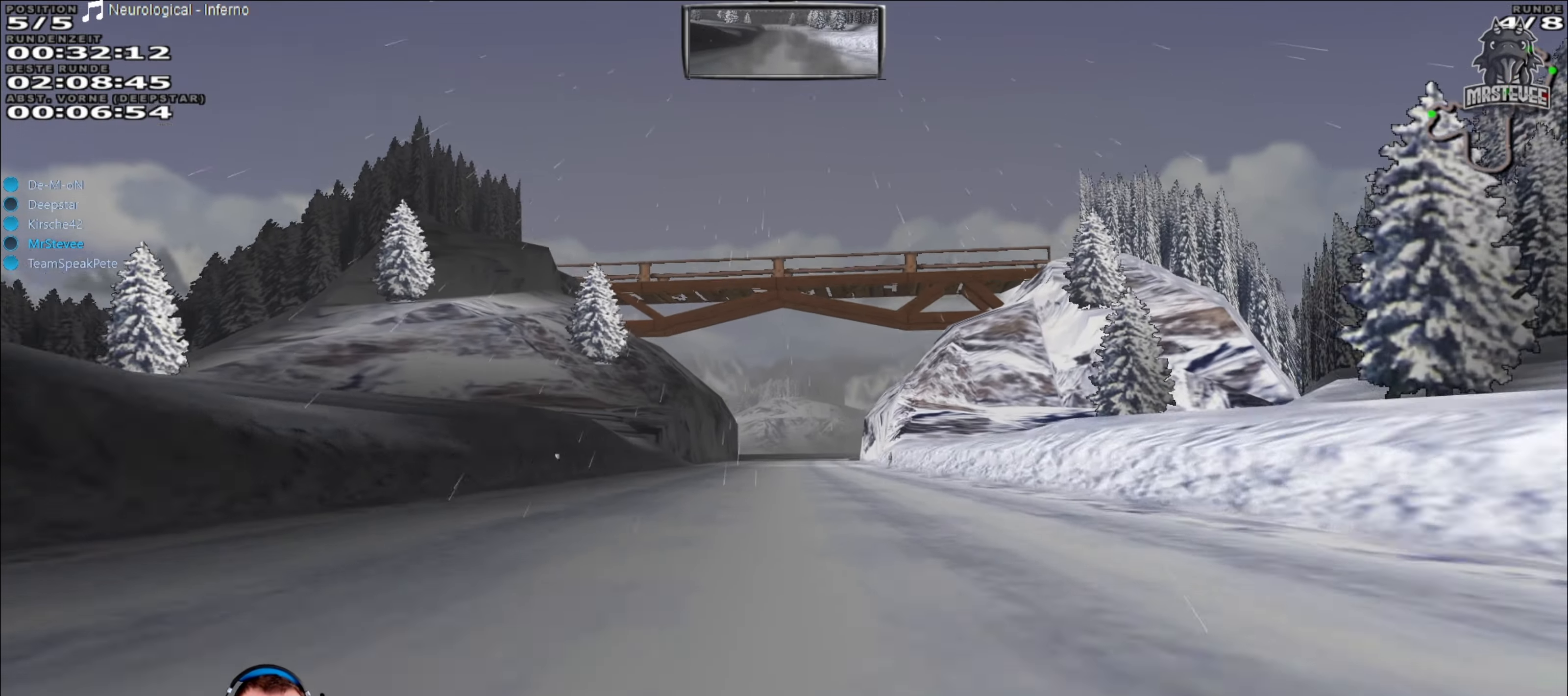
{"buttons": ["R2"], "left_stick": "center", "right_stick": "center", "events": []}
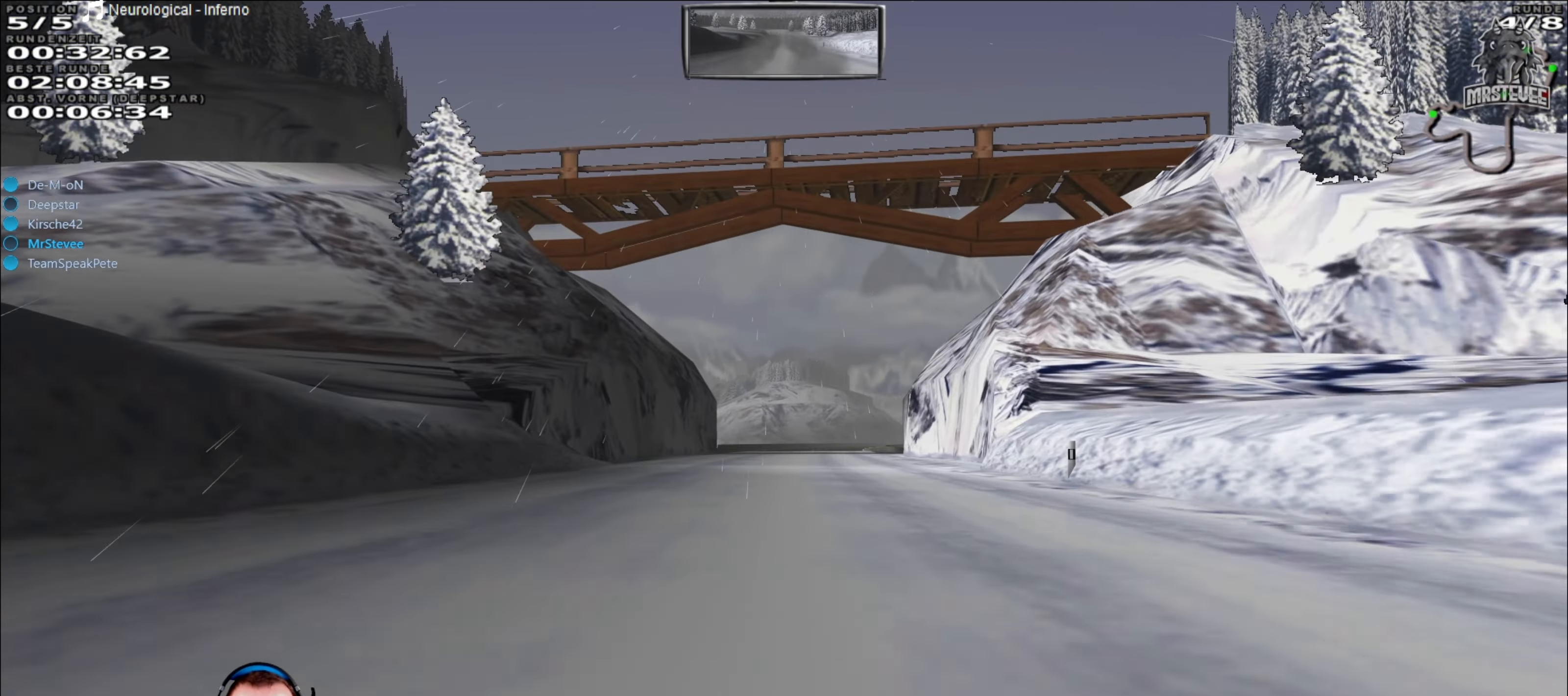
{"buttons": ["R2"], "left_stick": "center", "right_stick": "center", "events": []}
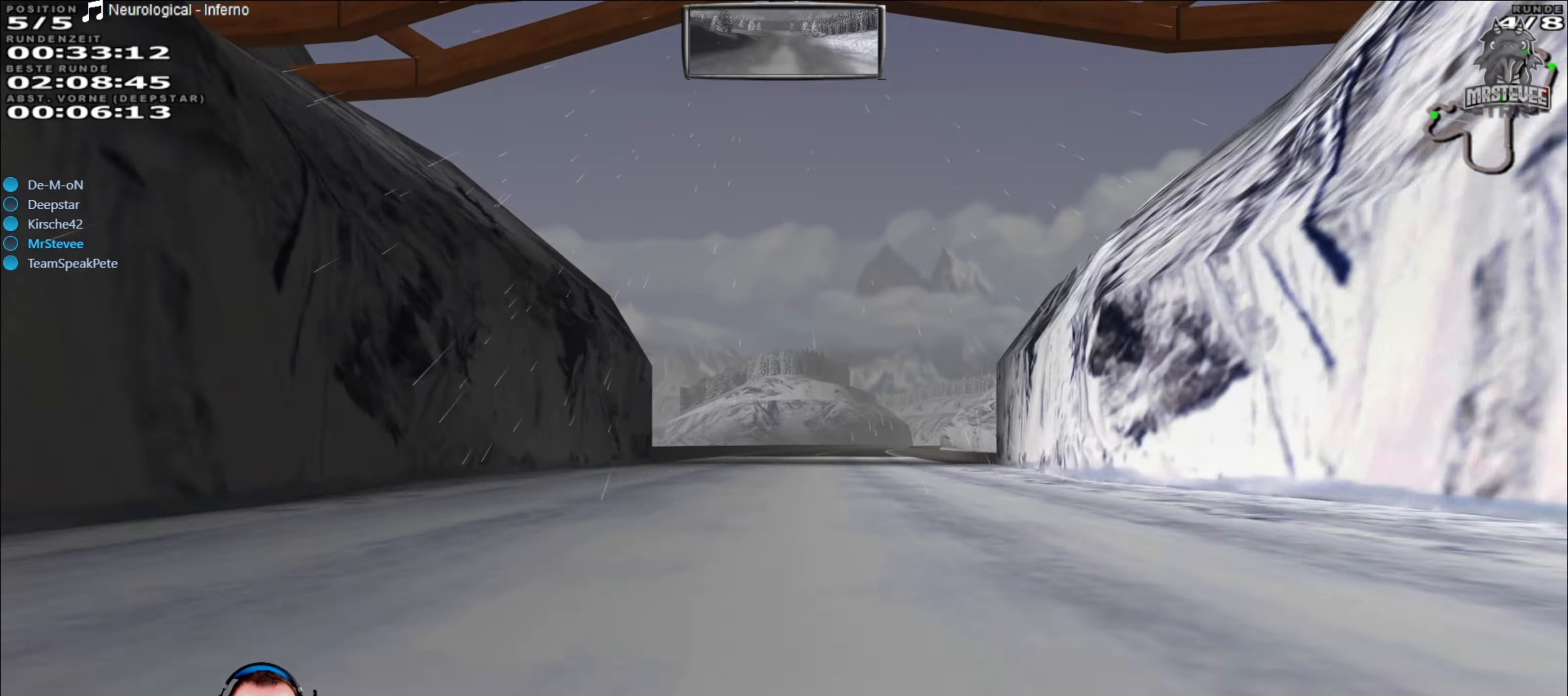
{"buttons": ["R2"], "left_stick": "center", "right_stick": "center", "events": []}
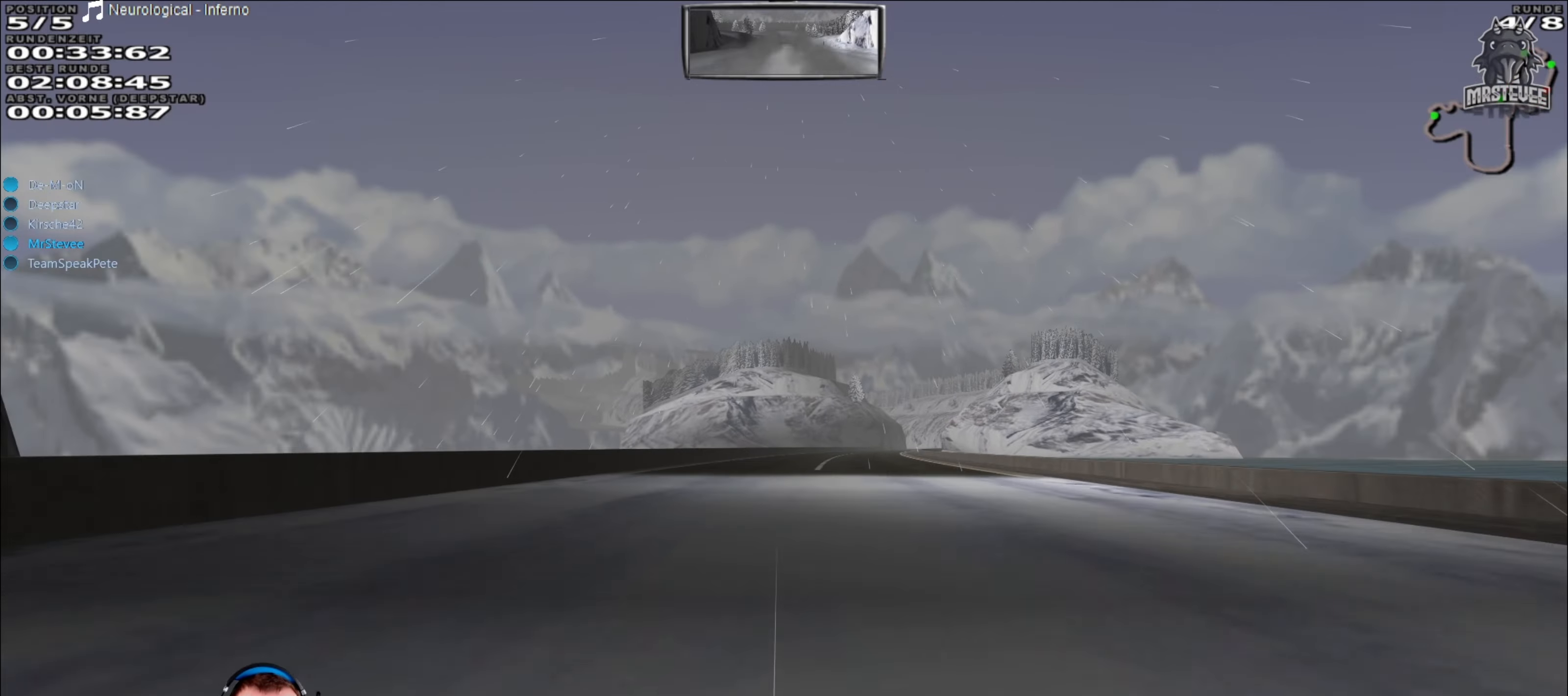
{"buttons": ["R2"], "left_stick": "center", "right_stick": "center", "events": [[300, "left_stick", "right"], [483, "left_stick", "center"]]}
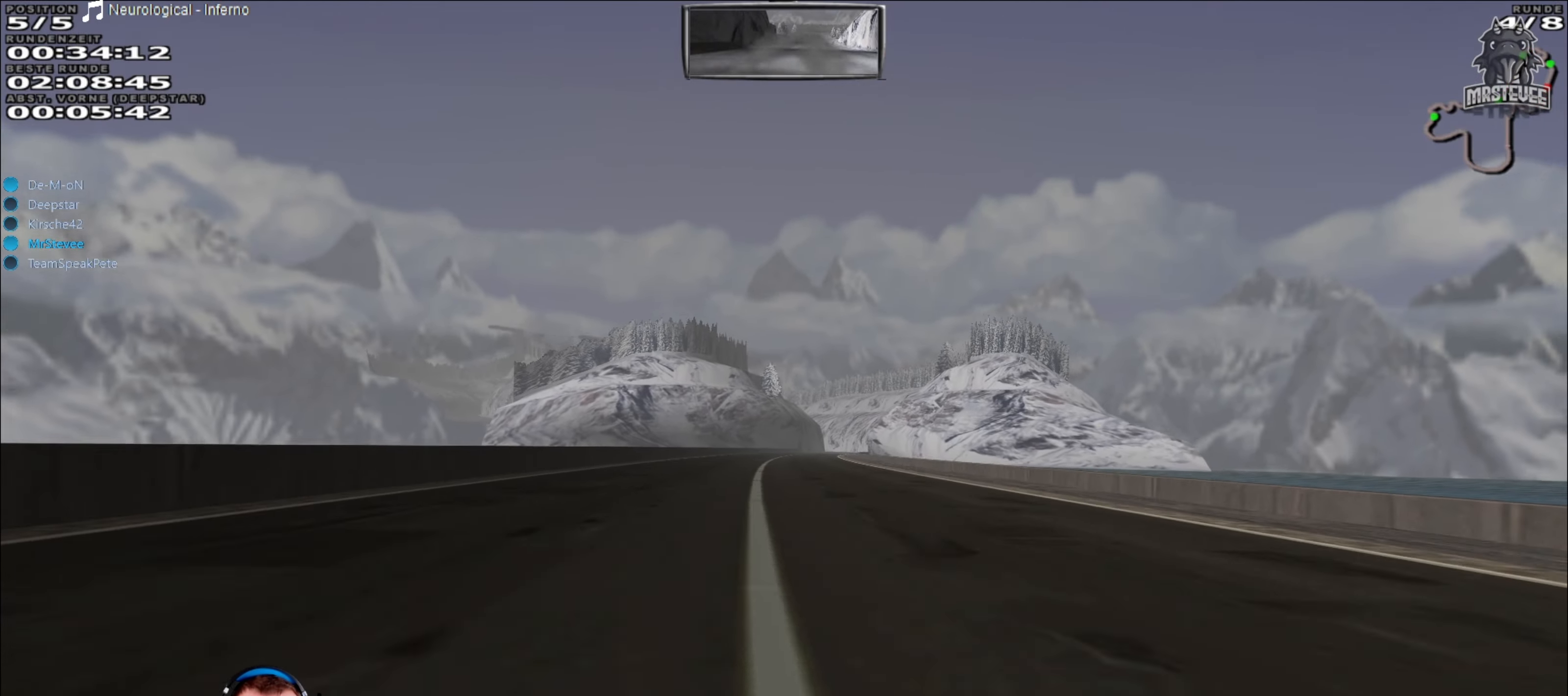
{"buttons": ["R2"], "left_stick": "center", "right_stick": "center", "events": [[267, "left_stick", "left"], [367, "left_stick", "center"]]}
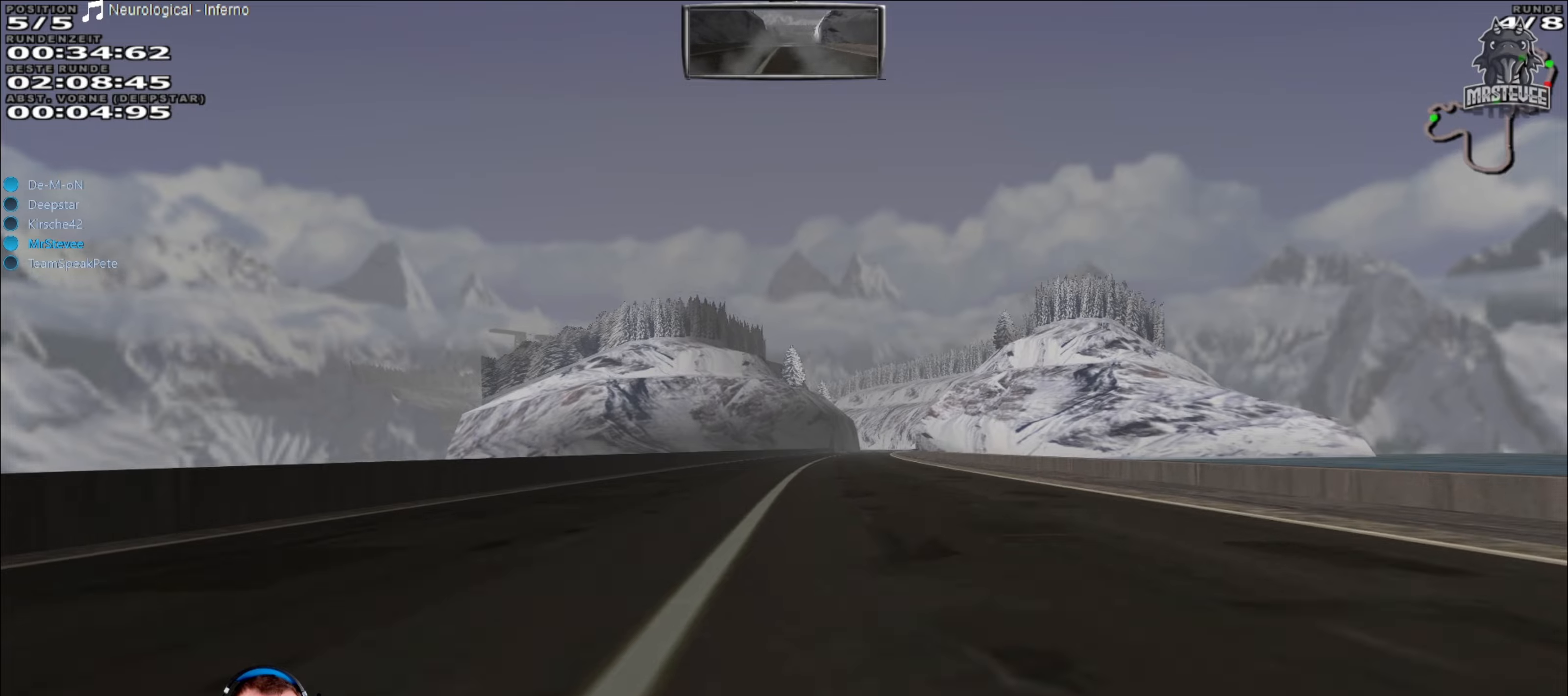
{"buttons": ["R2"], "left_stick": "center", "right_stick": "center", "events": [[17, "left_stick", "right"], [150, "left_stick", "center"]]}